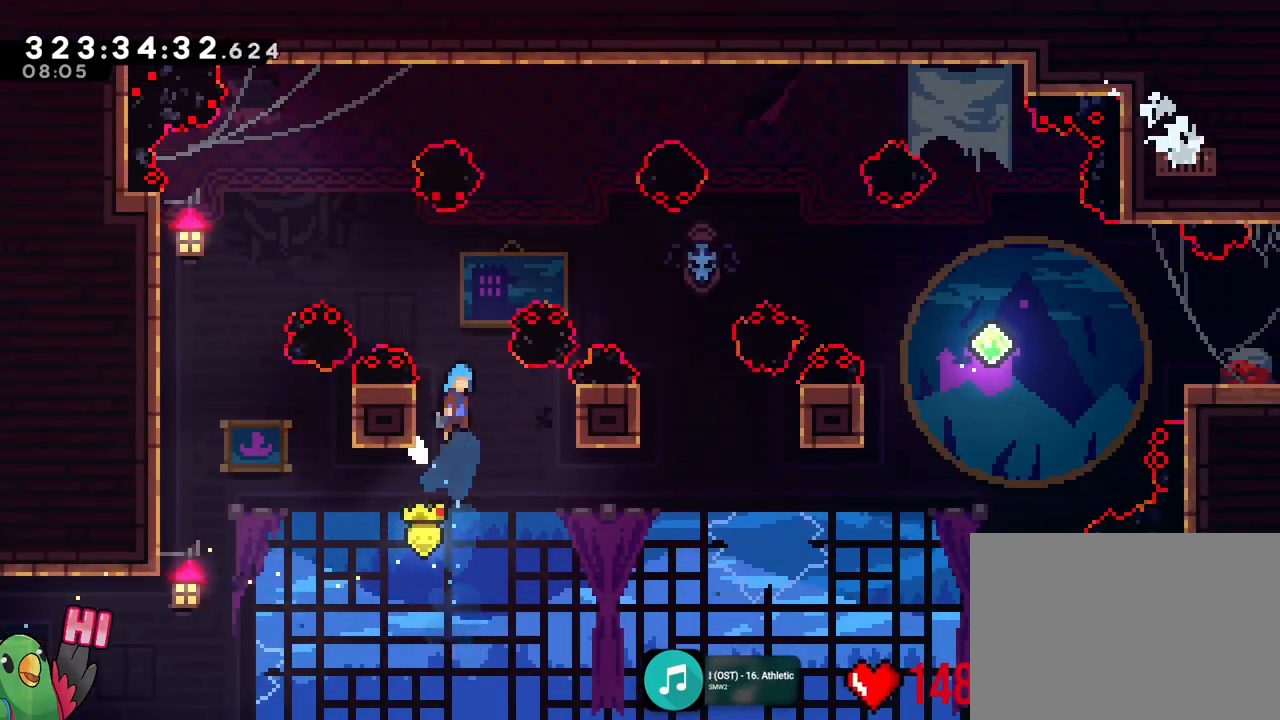
Gameplay with a controller (Nintendo layout); each line is a JSON object with the inputs held at the frame after it. "events" lists button and stick changes between this image and that frame as [ms after this image, input, new state], when the widget could be followed in between. Not read: HOME L3 R3 SELECT.
{"buttons": ["R1"], "left_stick": "up", "right_stick": "center", "events": [[67, "B", "up"], [167, "R1", "down"], [401, "left_stick", "up"]]}
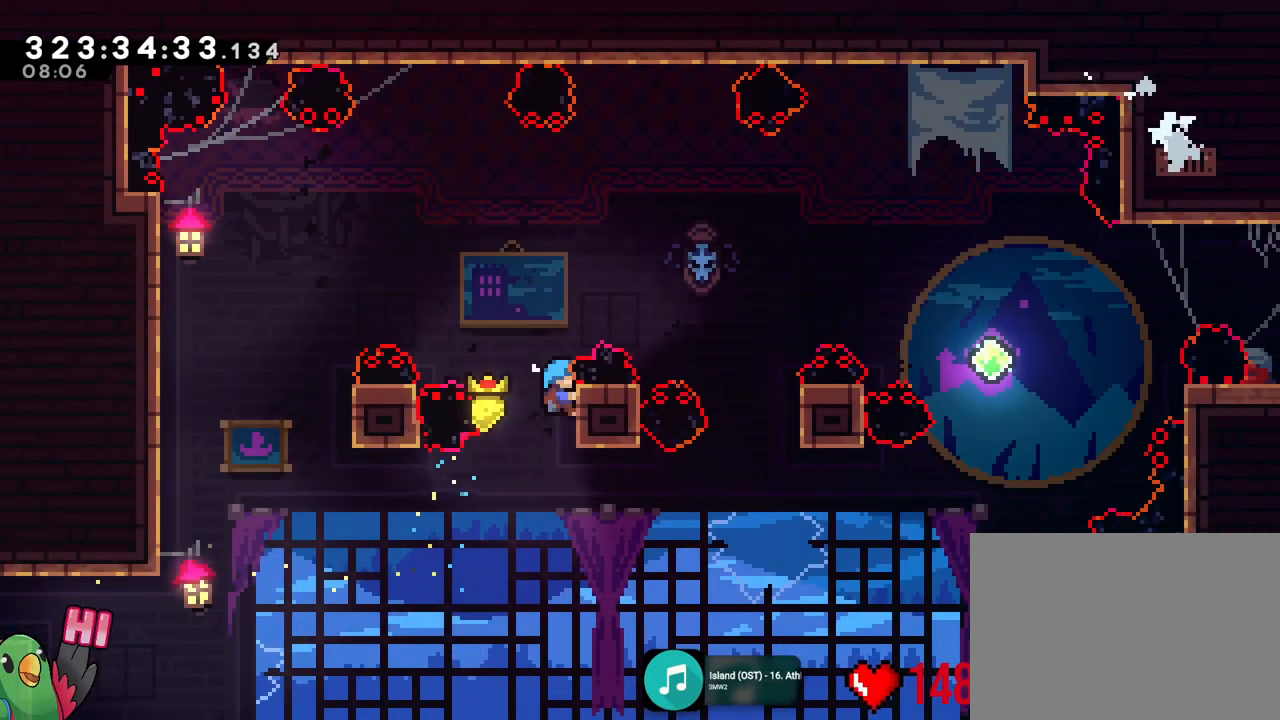
{"buttons": ["B", "R1"], "left_stick": "right", "right_stick": "center", "events": [[150, "left_stick", "center"], [233, "B", "down"], [233, "left_stick", "right"], [400, "left_stick", "center"], [467, "left_stick", "right"]]}
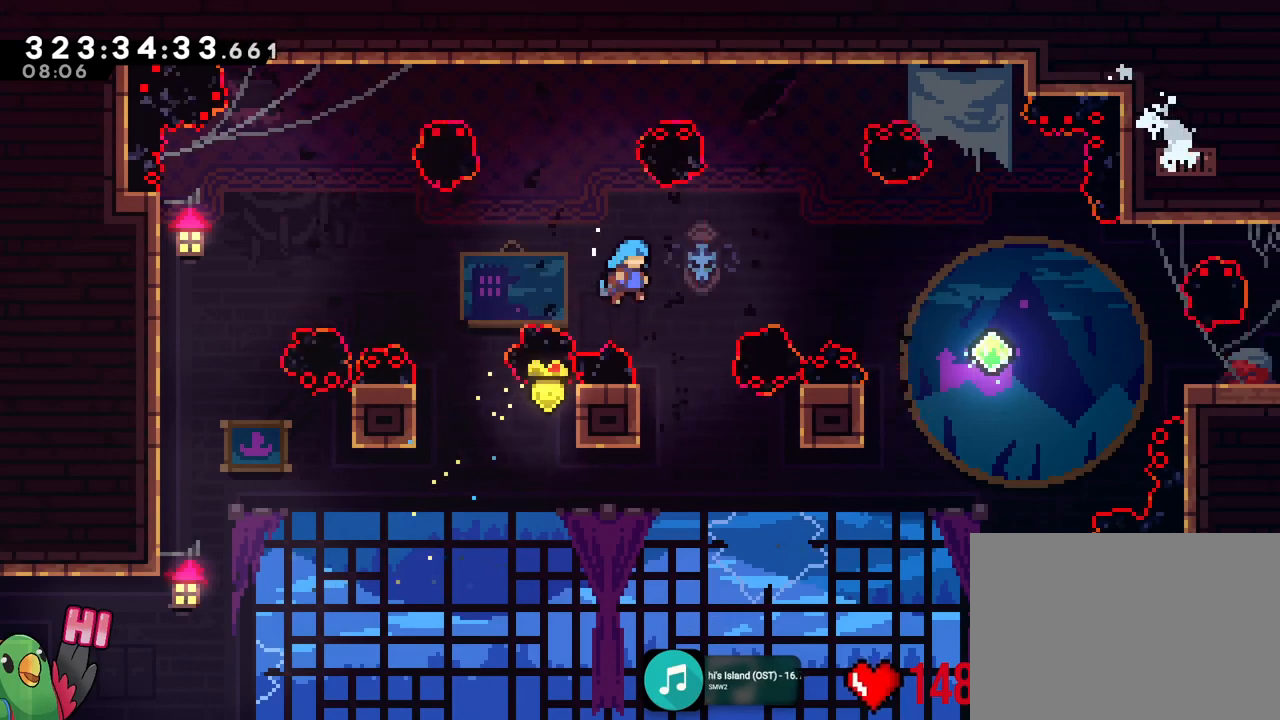
{"buttons": ["R1"], "left_stick": "left", "right_stick": "center", "events": [[117, "left_stick", "center"], [201, "B", "up"], [234, "left_stick", "up-left"], [267, "DPAD_LEFT", "down"], [434, "DPAD_LEFT", "up"], [434, "left_stick", "left"]]}
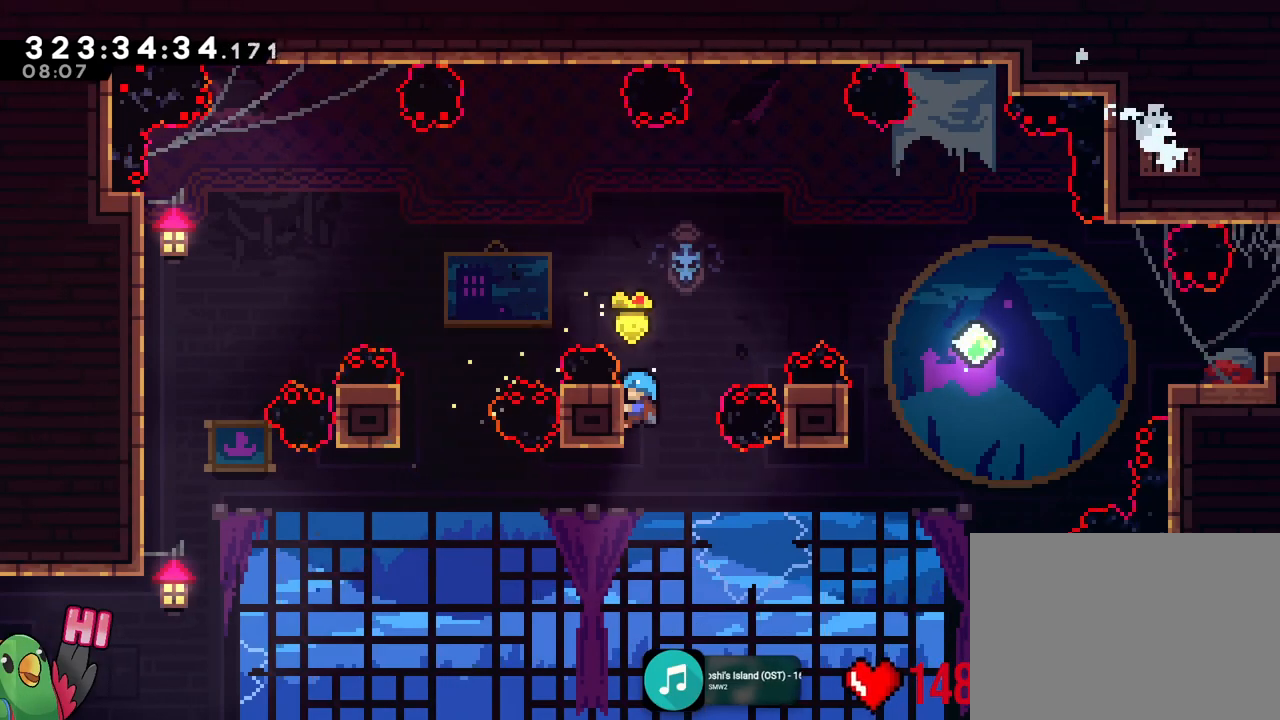
{"buttons": ["R1"], "left_stick": "right", "right_stick": "center", "events": [[33, "left_stick", "down"], [167, "left_stick", "right"], [233, "B", "down"], [334, "B", "up"]]}
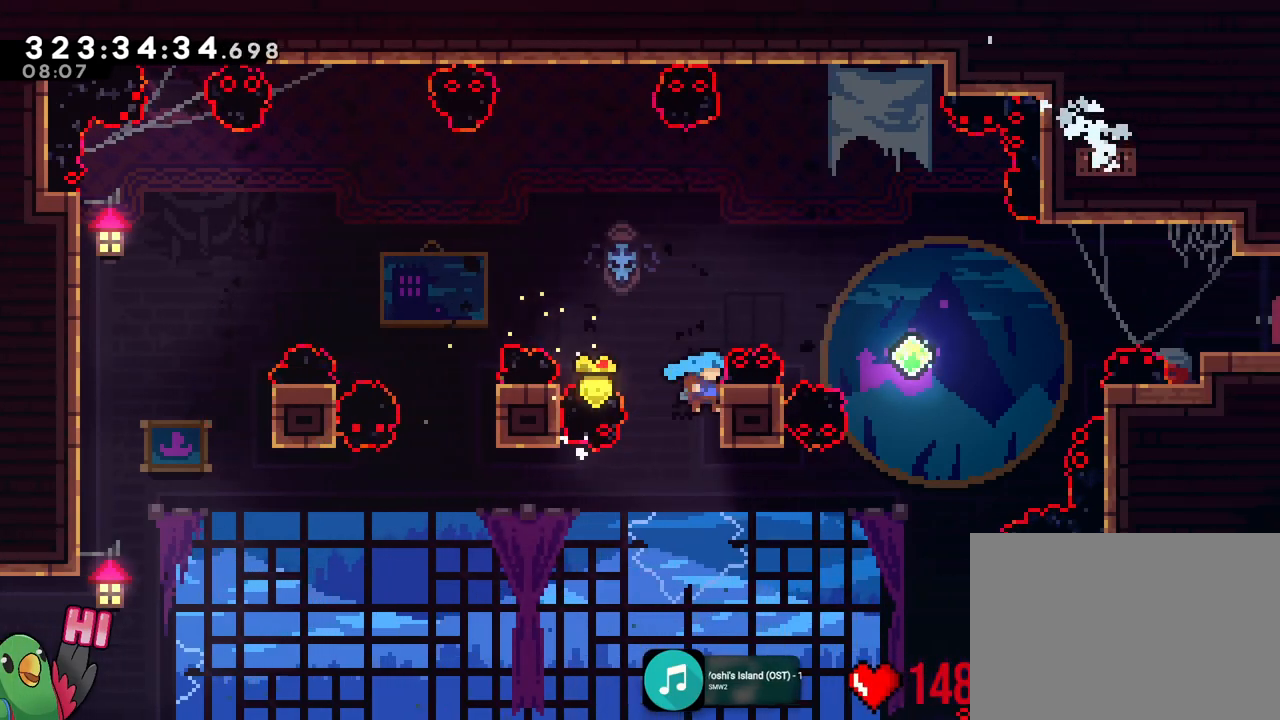
{"buttons": ["B", "R1"], "left_stick": "right", "right_stick": "center", "events": [[34, "left_stick", "up-right"], [267, "left_stick", "center"], [367, "B", "down"], [367, "left_stick", "right"]]}
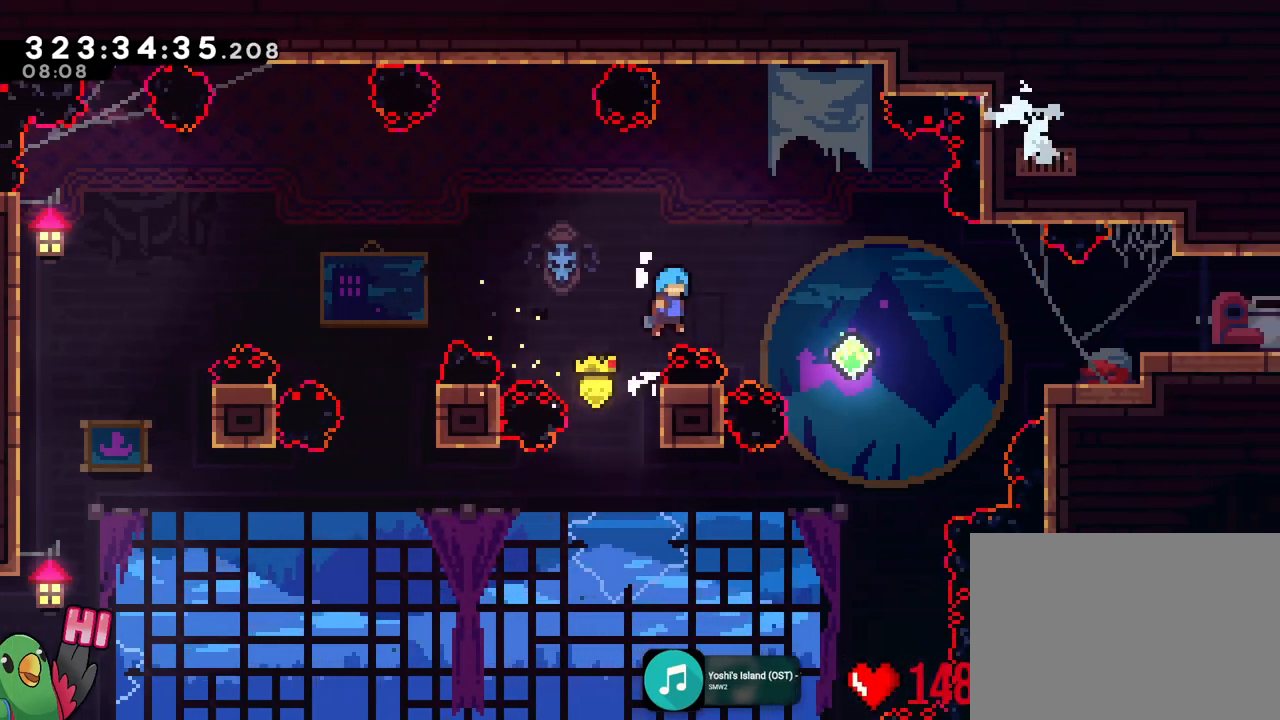
{"buttons": [], "left_stick": "up-left", "right_stick": "center", "events": [[33, "left_stick", "center"], [183, "left_stick", "right"], [217, "DPAD_LEFT", "down"], [317, "DPAD_LEFT", "up"], [334, "R1", "up"], [367, "B", "up"], [417, "left_stick", "up-left"]]}
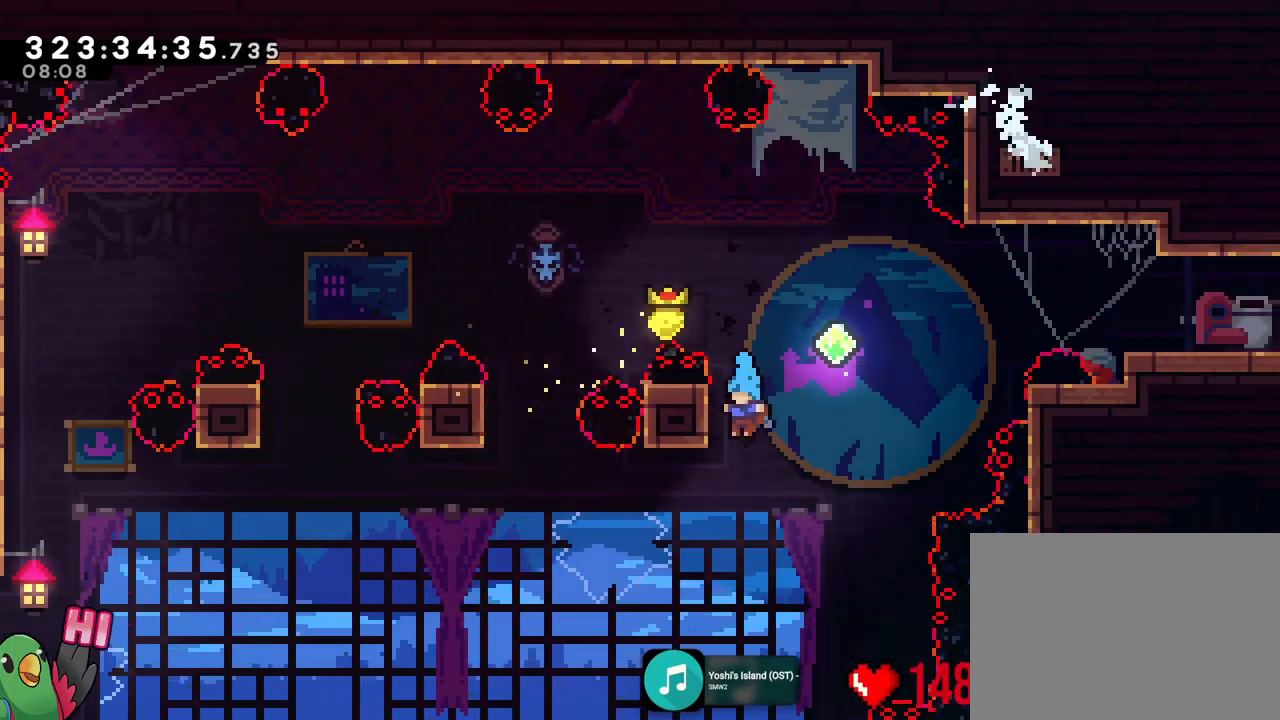
{"buttons": ["B", "Y"], "left_stick": "right", "right_stick": "center", "events": [[100, "B", "down"], [167, "left_stick", "right"], [501, "Y", "down"]]}
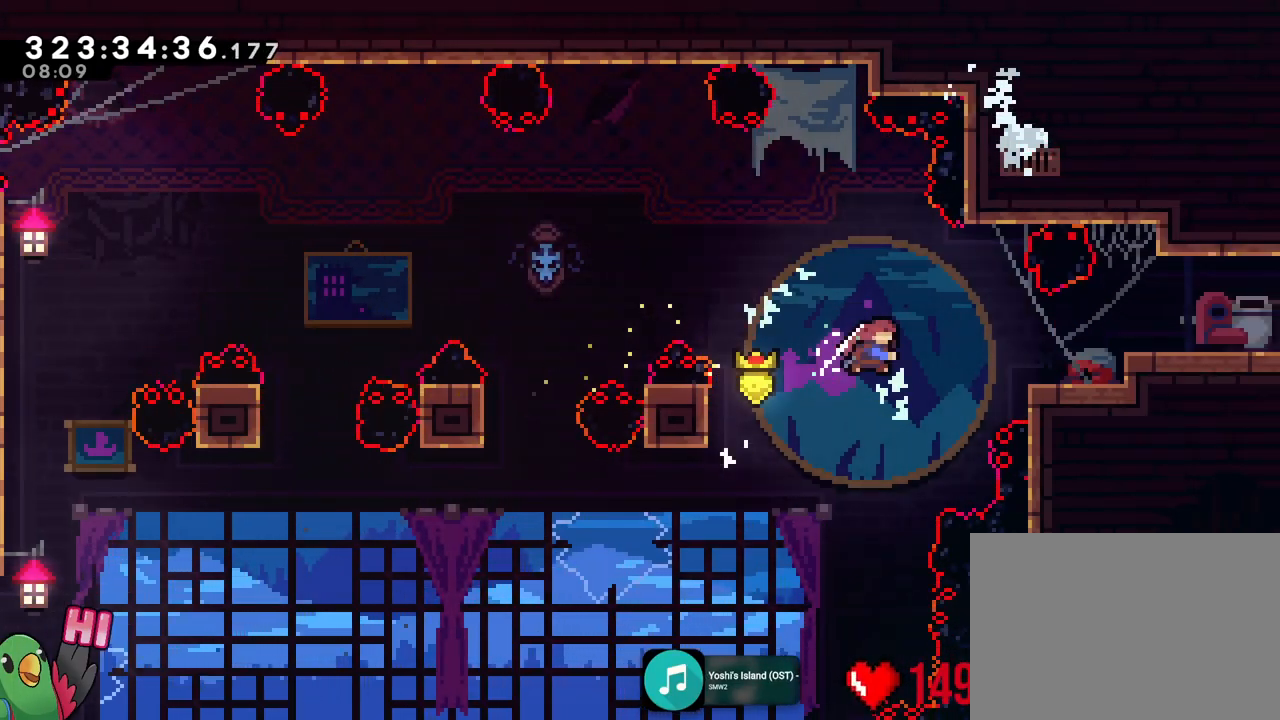
{"buttons": ["B", "R1"], "left_stick": "right", "right_stick": "center", "events": [[150, "R1", "down"], [200, "Y", "up"], [217, "B", "up"], [500, "B", "down"]]}
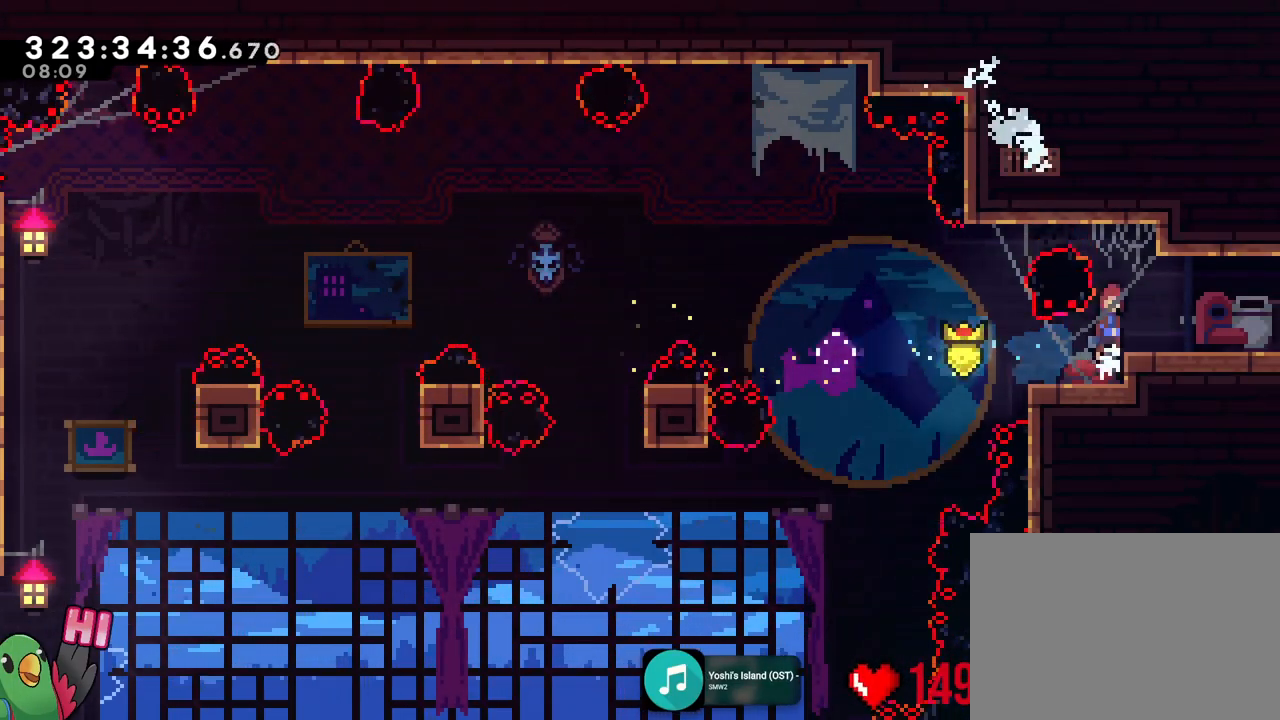
{"buttons": [], "left_stick": "center", "right_stick": "center", "events": [[84, "B", "up"], [100, "R1", "up"], [284, "left_stick", "center"]]}
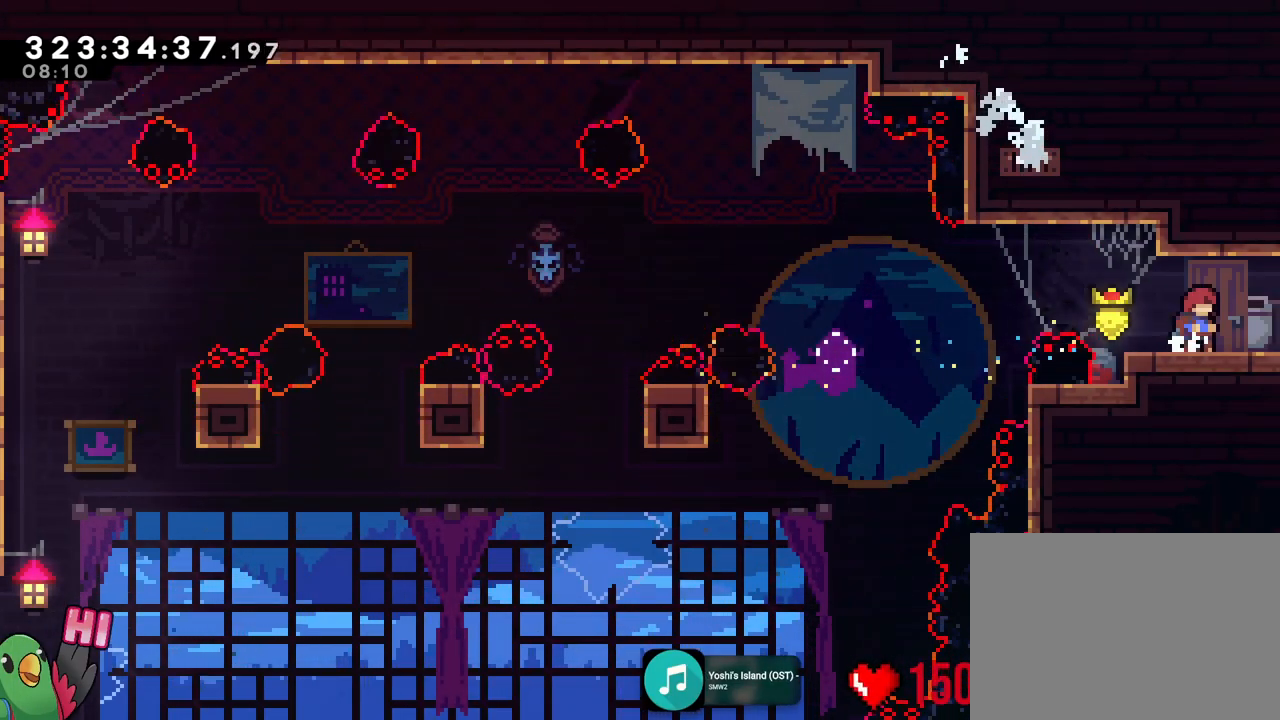
{"buttons": [], "left_stick": "center", "right_stick": "center", "events": []}
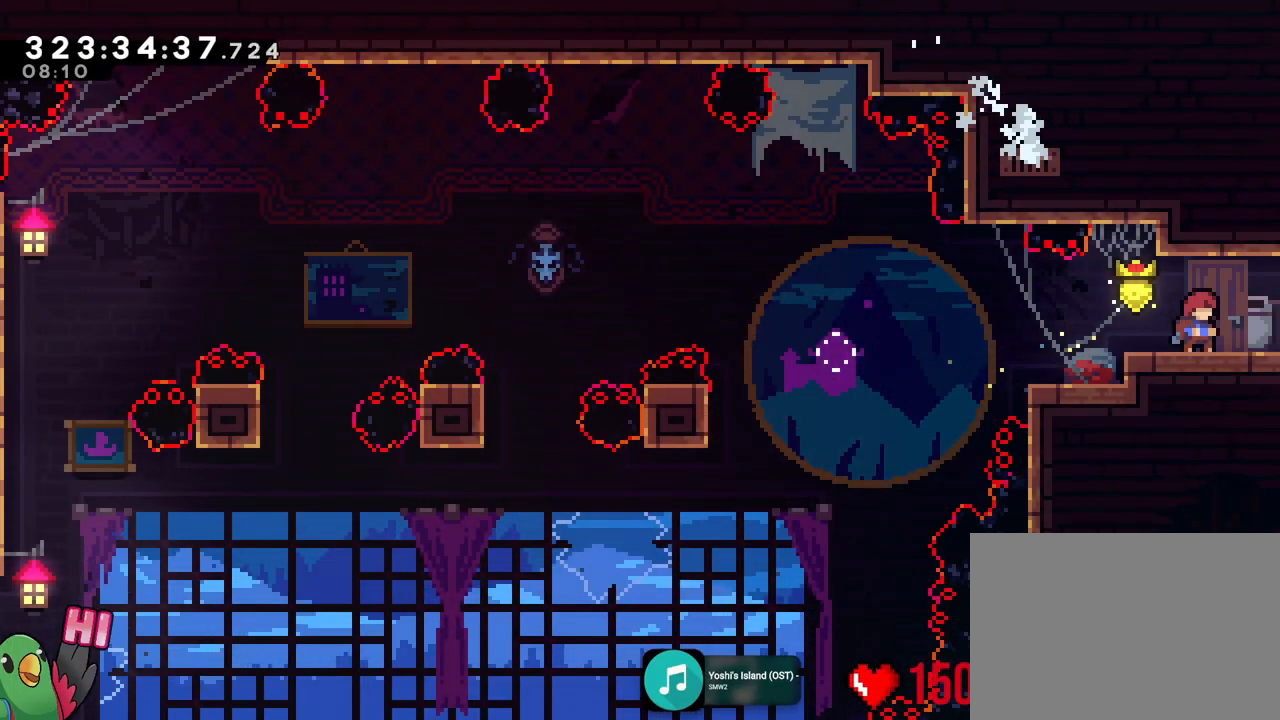
{"buttons": ["R1"], "left_stick": "center", "right_stick": "center", "events": [[401, "R1", "down"]]}
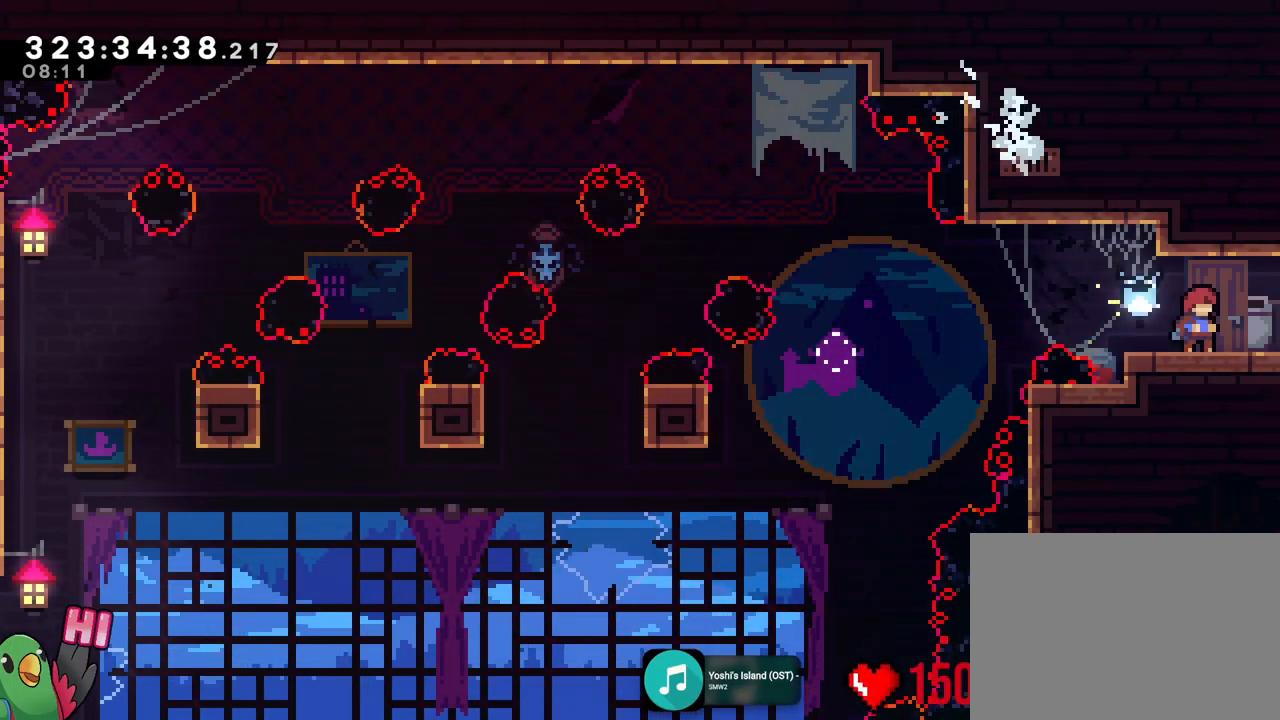
{"buttons": ["R1"], "left_stick": "right", "right_stick": "center", "events": [[183, "left_stick", "right"]]}